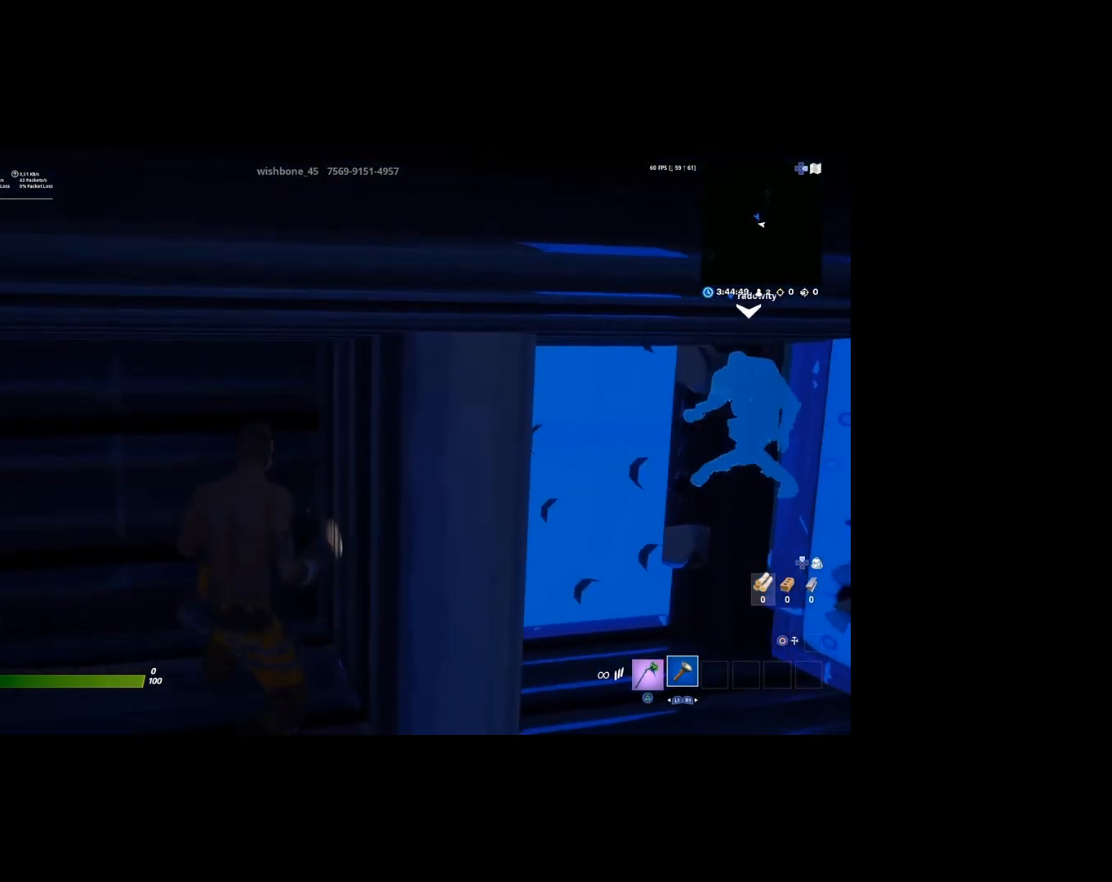
Gameplay with a controller (PlayStation layout); each line is a JSON object with the inputs held at the frame after it. "events" lists button and stick changes between this image and that frame as [ms after this image, input, new state], when the widget could be followed in between.
{"buttons": [], "left_stick": "center", "right_stick": "center", "events": [[17, "left_stick", "center"], [283, "left_stick", "down-right"], [383, "left_stick", "center"]]}
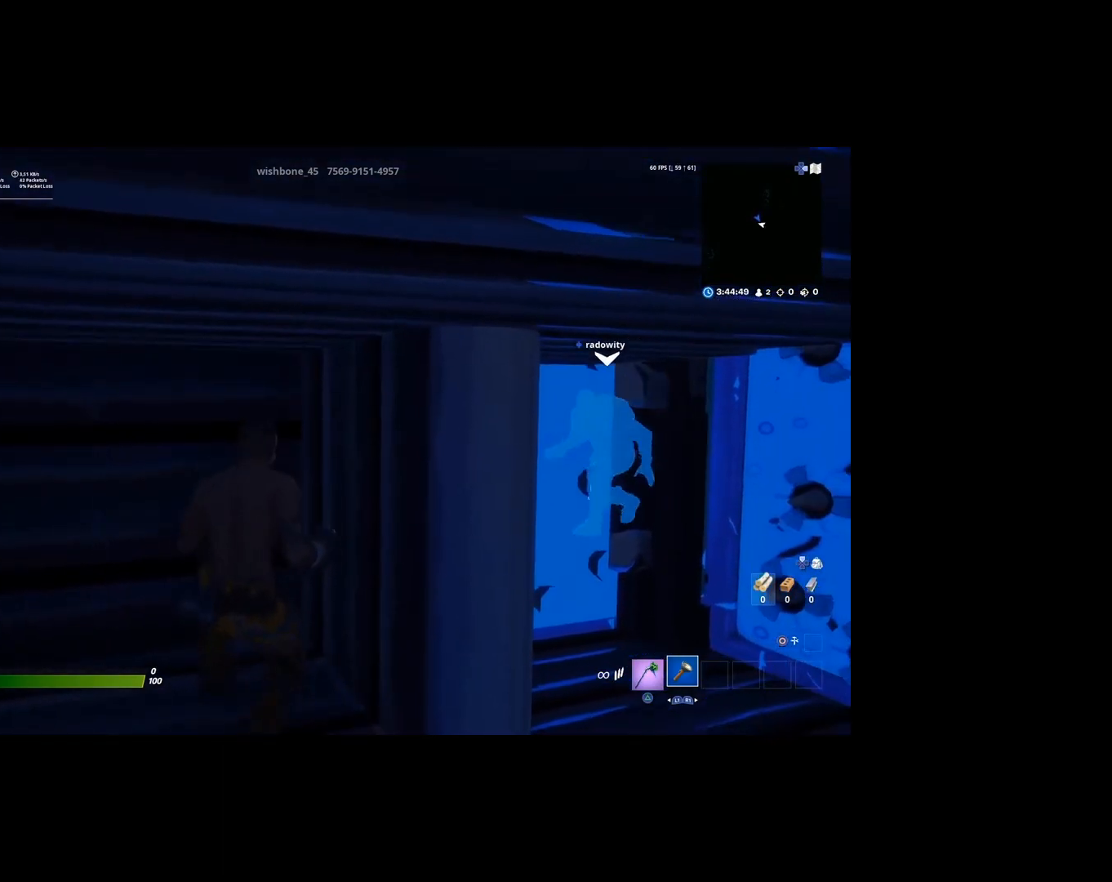
{"buttons": [], "left_stick": "center", "right_stick": "center", "events": [[283, "left_stick", "down"], [417, "left_stick", "center"]]}
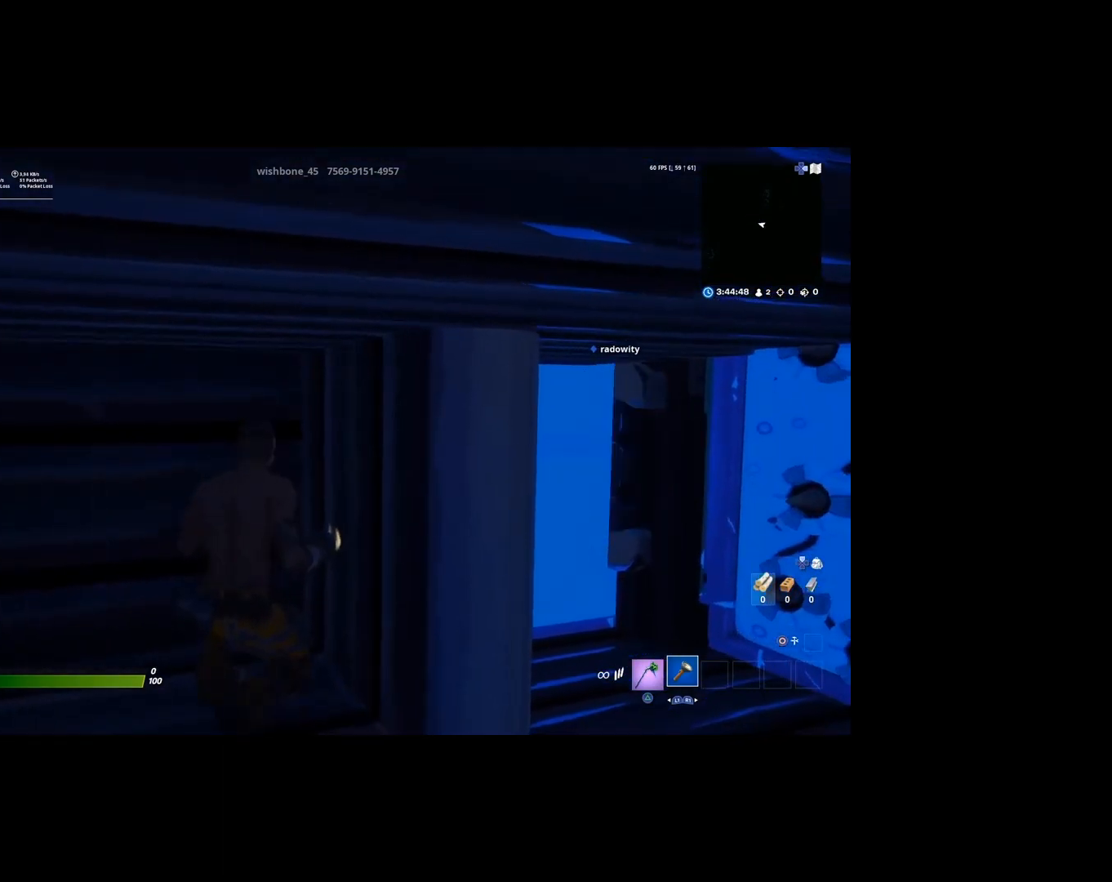
{"buttons": [], "left_stick": "center", "right_stick": "center", "events": []}
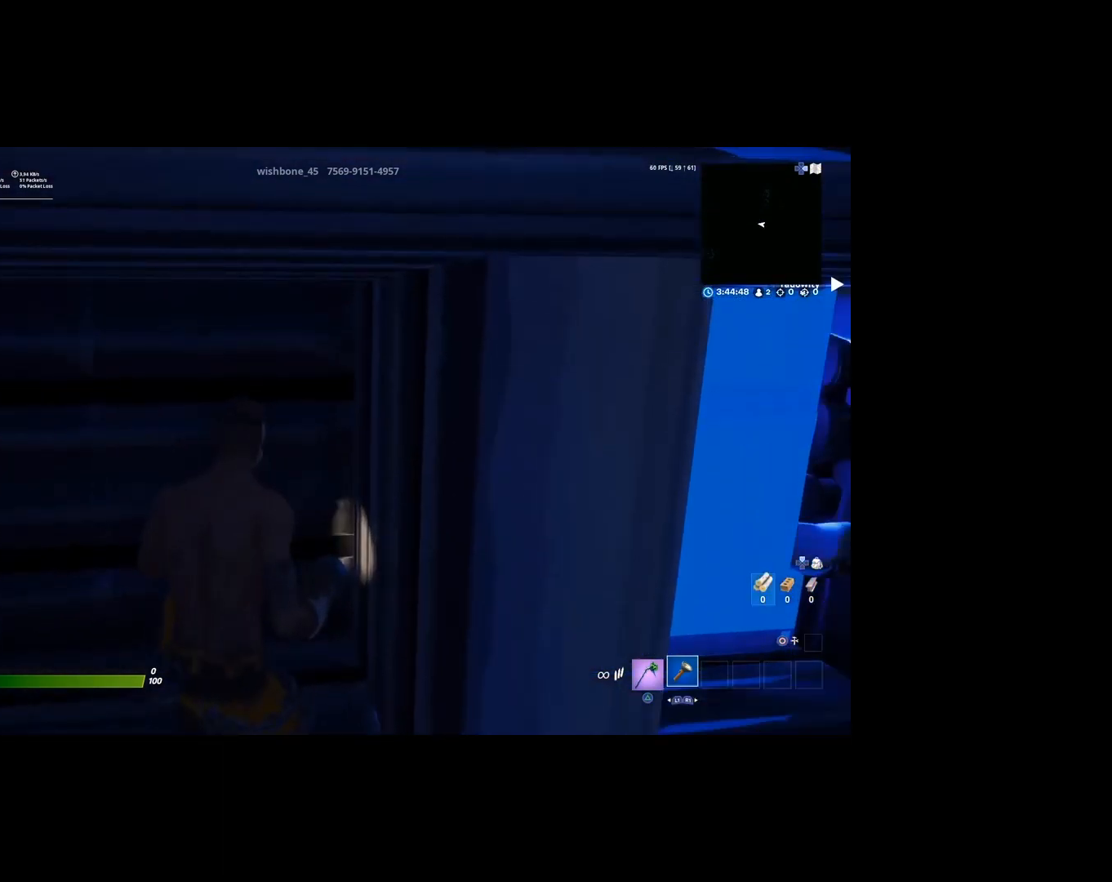
{"buttons": [], "left_stick": "center", "right_stick": "center", "events": [[217, "left_stick", "left"], [417, "left_stick", "center"]]}
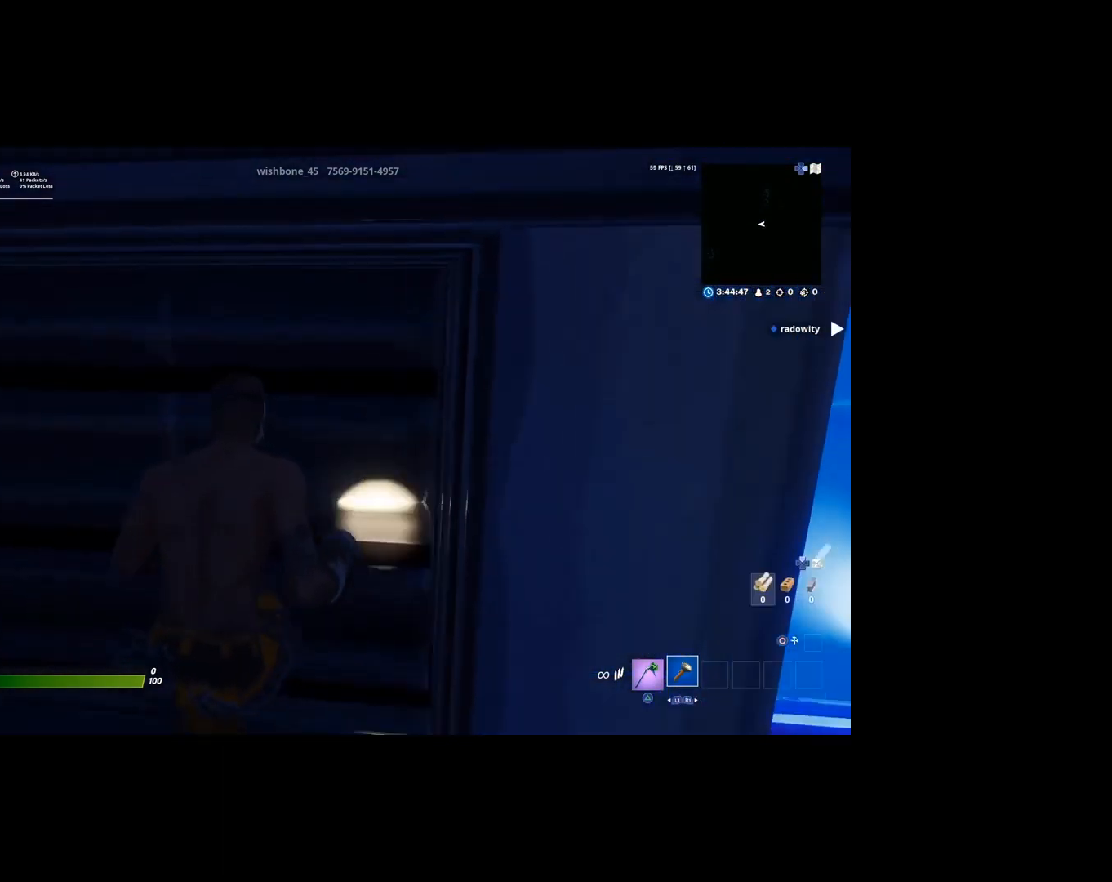
{"buttons": [], "left_stick": "left", "right_stick": "left", "events": [[17, "left_stick", "right"], [50, "right_stick", "right"], [183, "left_stick", "up-right"], [217, "right_stick", "center"], [350, "left_stick", "center"], [450, "left_stick", "left"], [483, "right_stick", "left"]]}
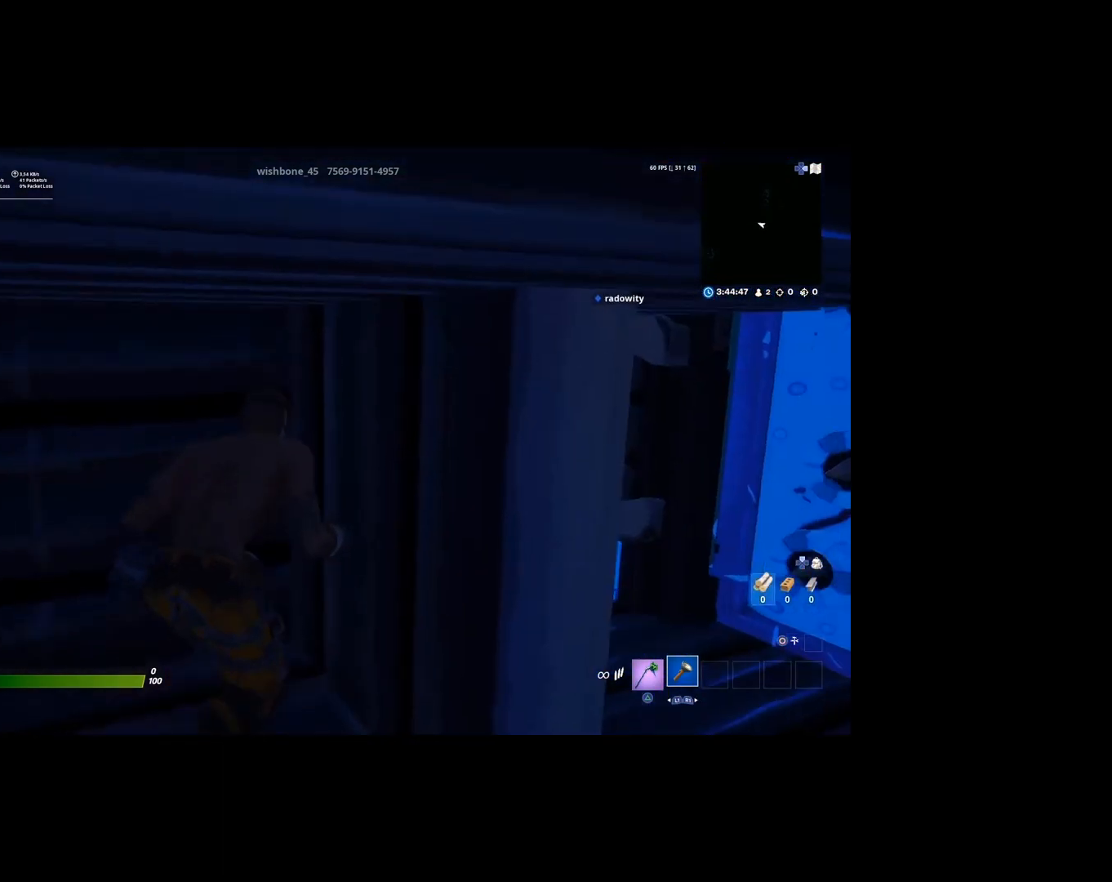
{"buttons": [], "left_stick": "up", "right_stick": "center", "events": [[117, "left_stick", "up-left"], [217, "left_stick", "up"], [317, "right_stick", "center"]]}
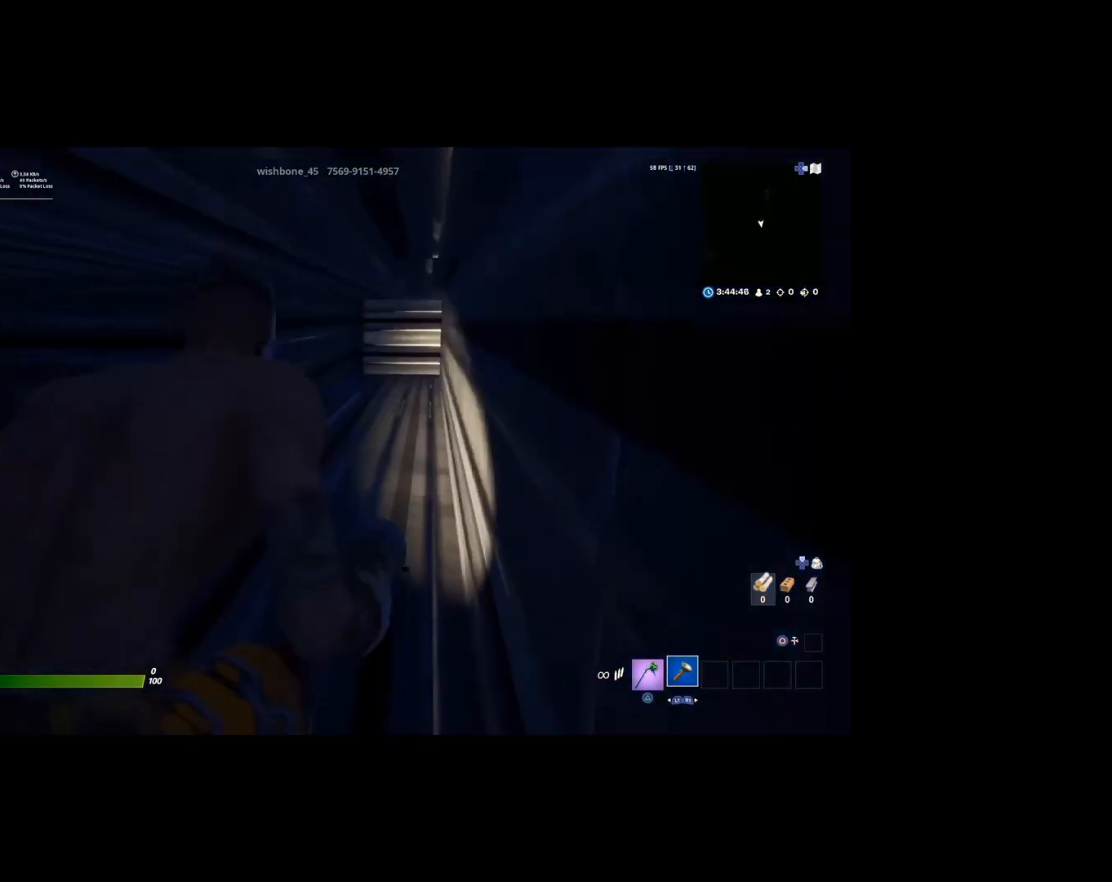
{"buttons": [], "left_stick": "up", "right_stick": "left", "events": [[483, "right_stick", "left"]]}
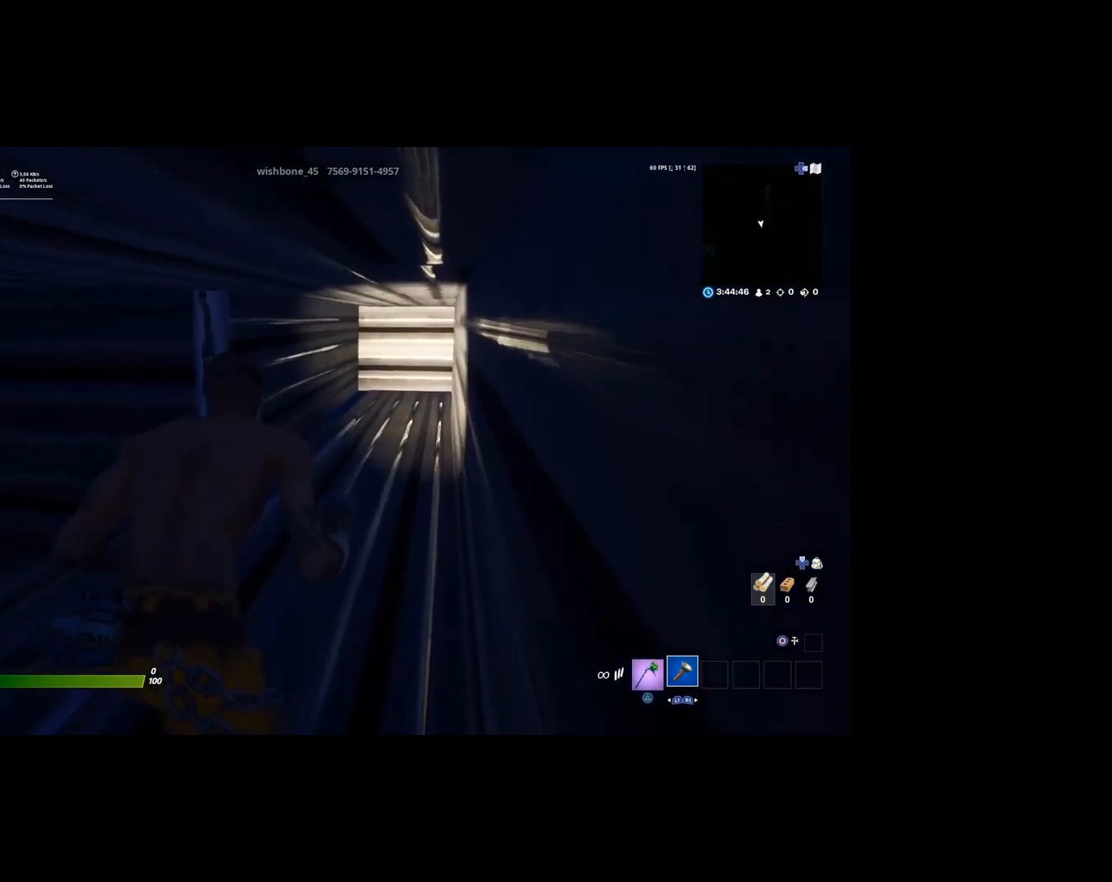
{"buttons": [], "left_stick": "up-right", "right_stick": "center", "events": [[83, "left_stick", "up-right"], [83, "right_stick", "center"]]}
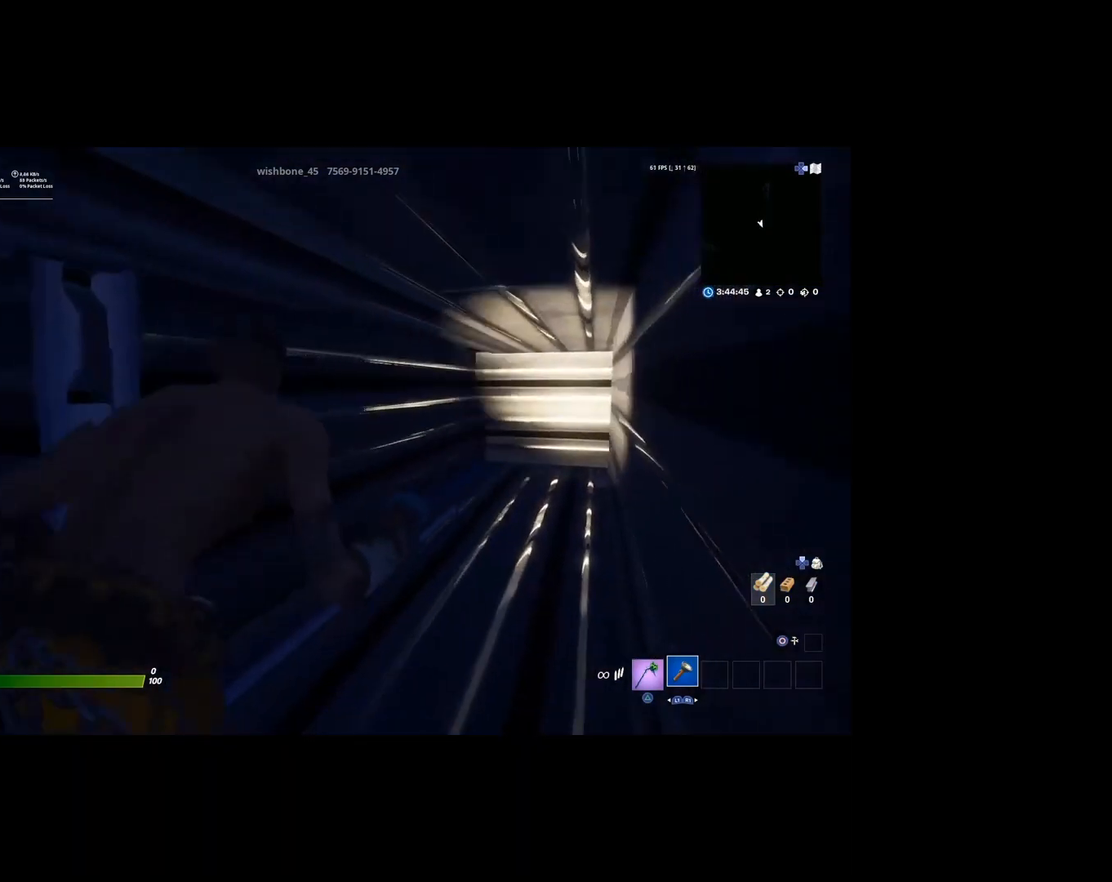
{"buttons": [], "left_stick": "down-right", "right_stick": "center", "events": [[117, "R2", "down"], [250, "R2", "up"], [350, "left_stick", "down-right"]]}
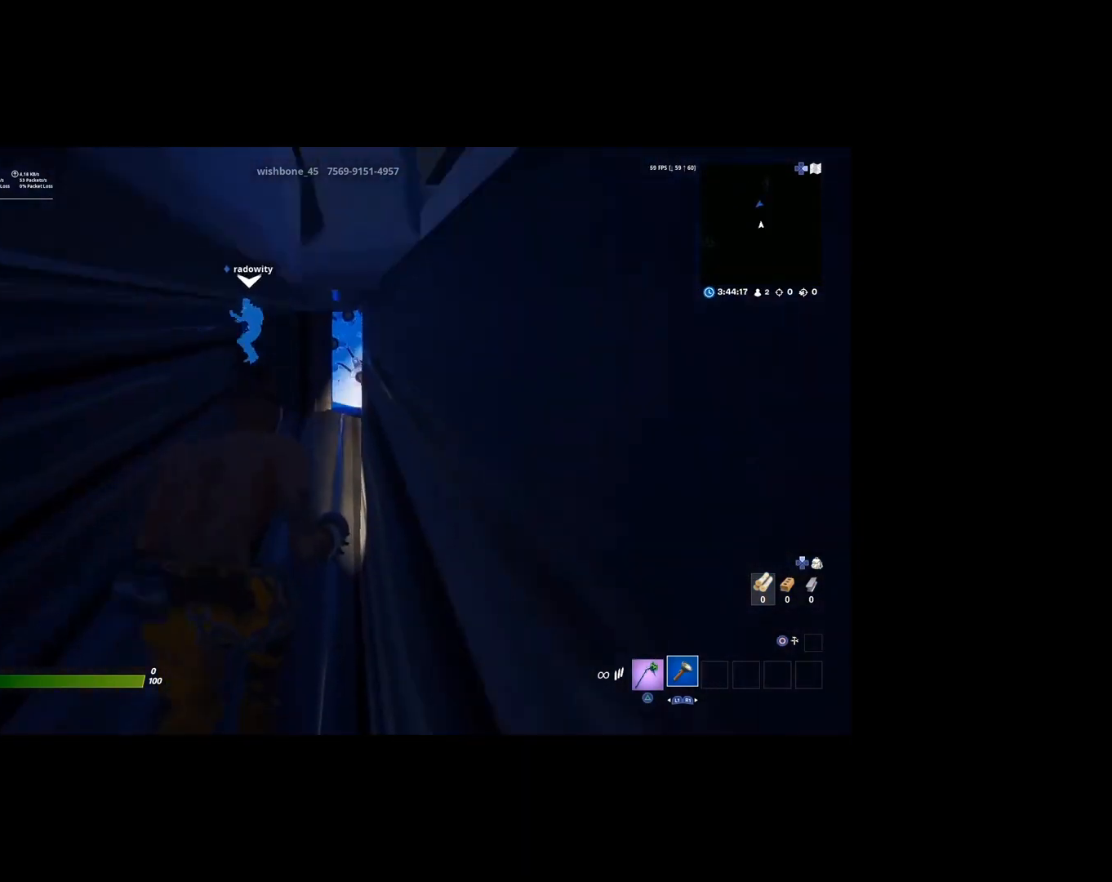
{"buttons": [], "left_stick": "center", "right_stick": "center", "events": [[317, "left_stick", "right"], [483, "left_stick", "center"]]}
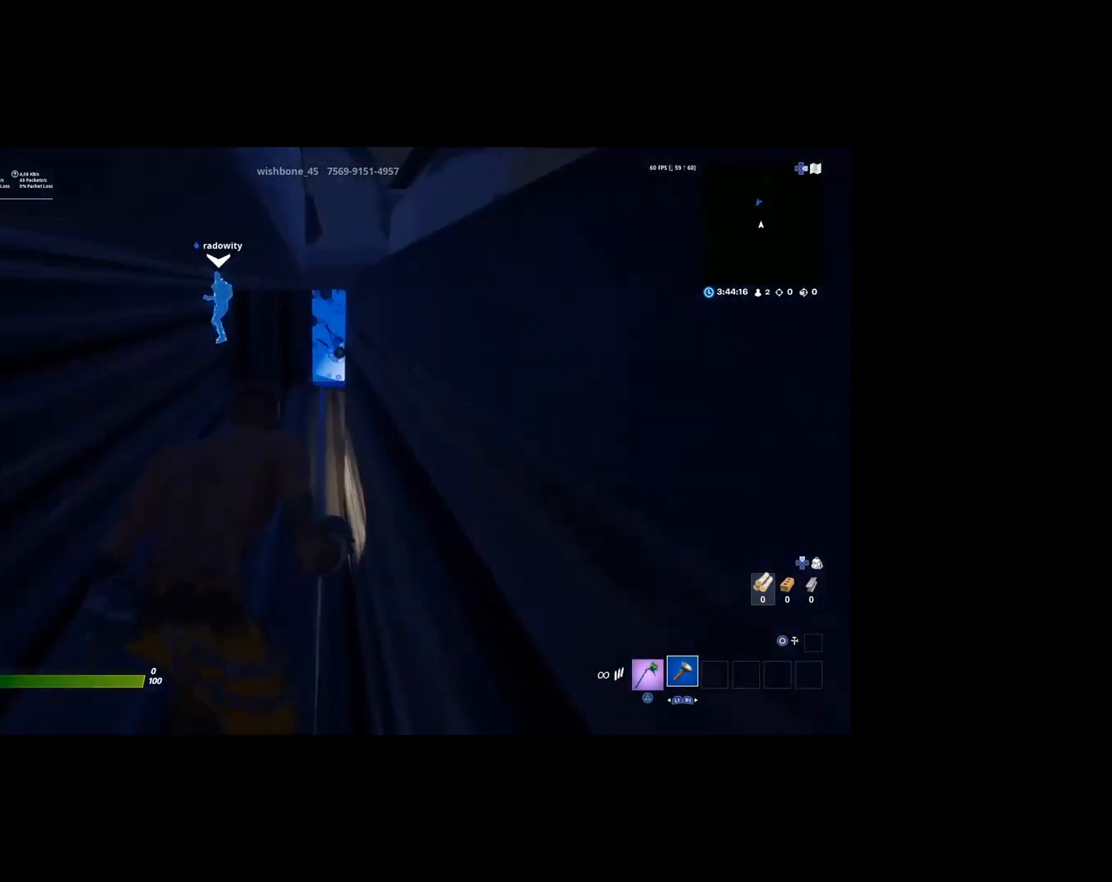
{"buttons": [], "left_stick": "up", "right_stick": "center", "events": [[150, "left_stick", "down-right"], [217, "left_stick", "center"], [350, "left_stick", "up"]]}
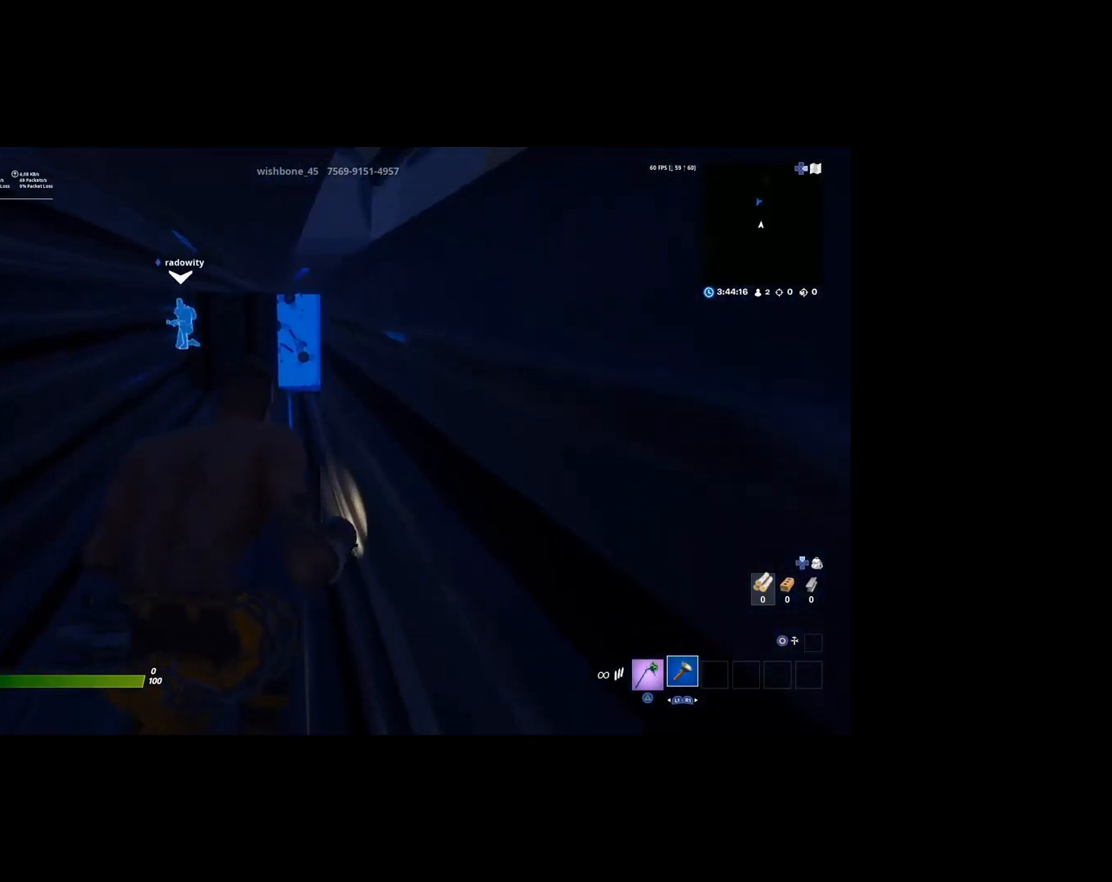
{"buttons": [], "left_stick": "center", "right_stick": "center", "events": [[50, "left_stick", "center"]]}
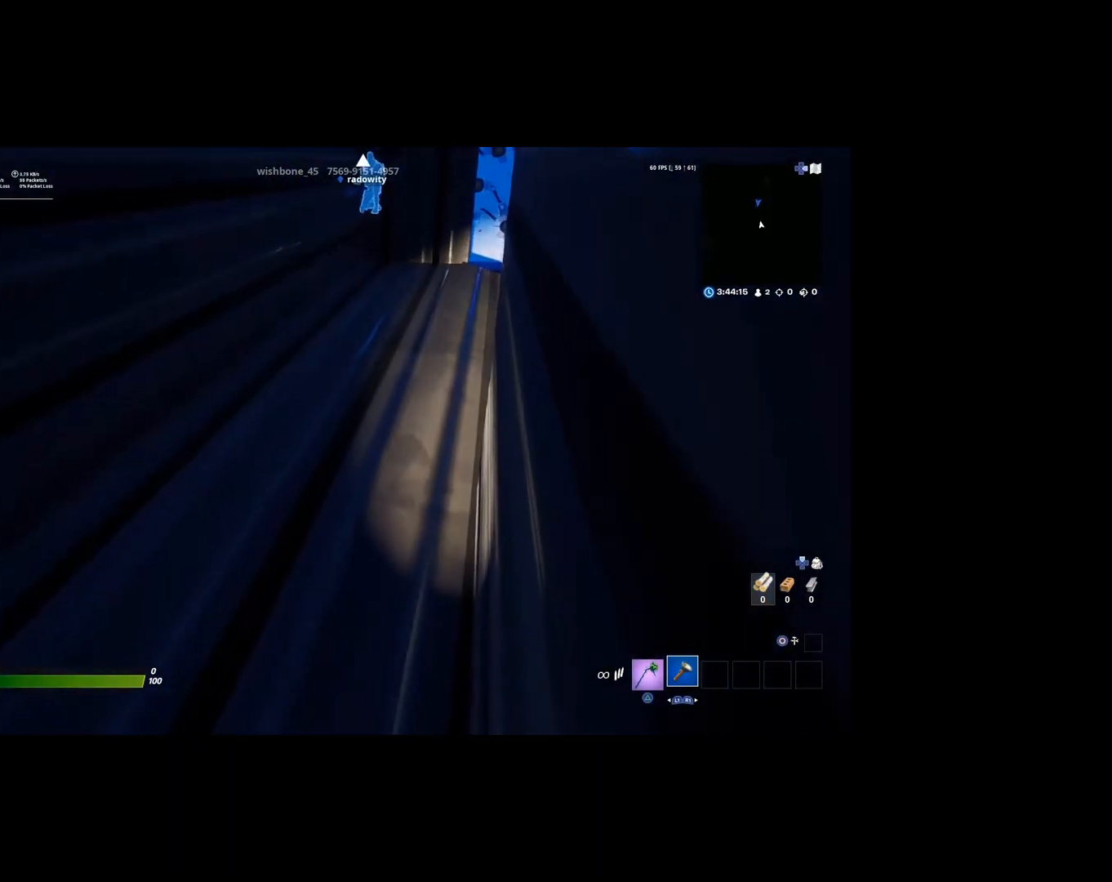
{"buttons": [], "left_stick": "center", "right_stick": "center", "events": []}
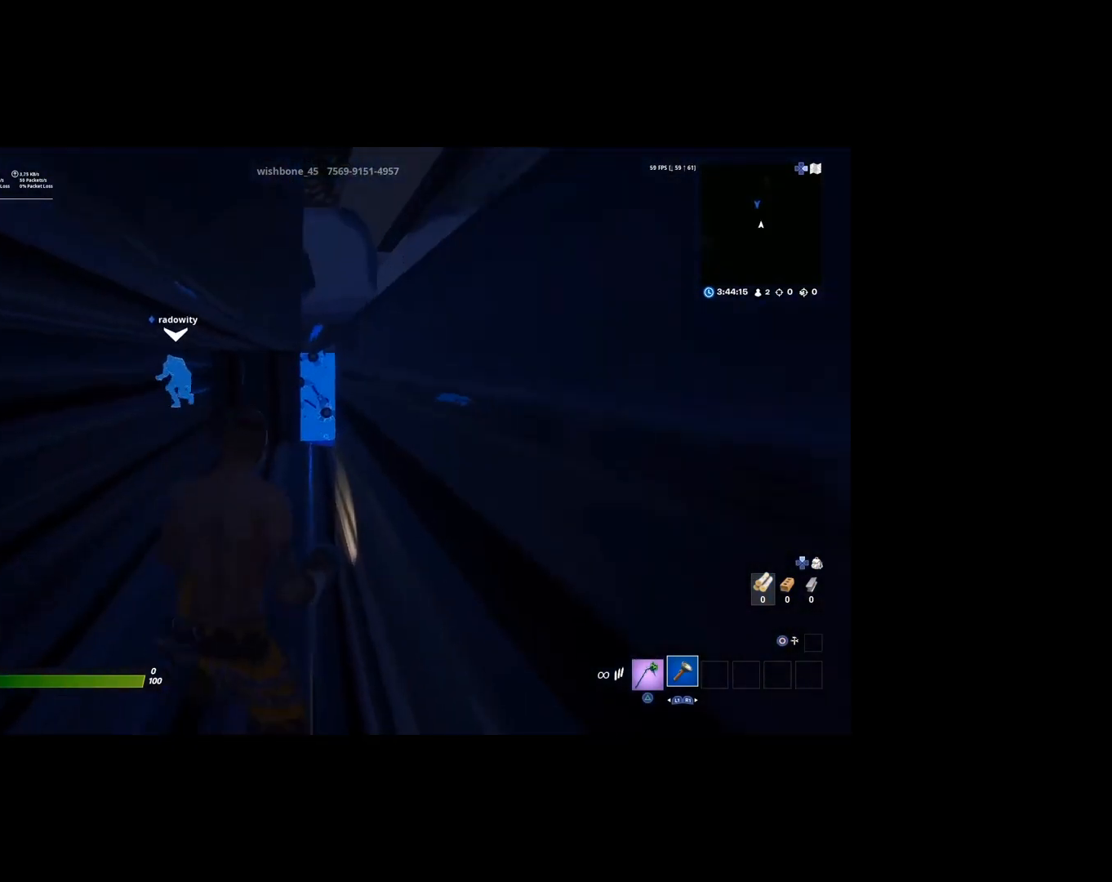
{"buttons": [], "left_stick": "center", "right_stick": "center", "events": []}
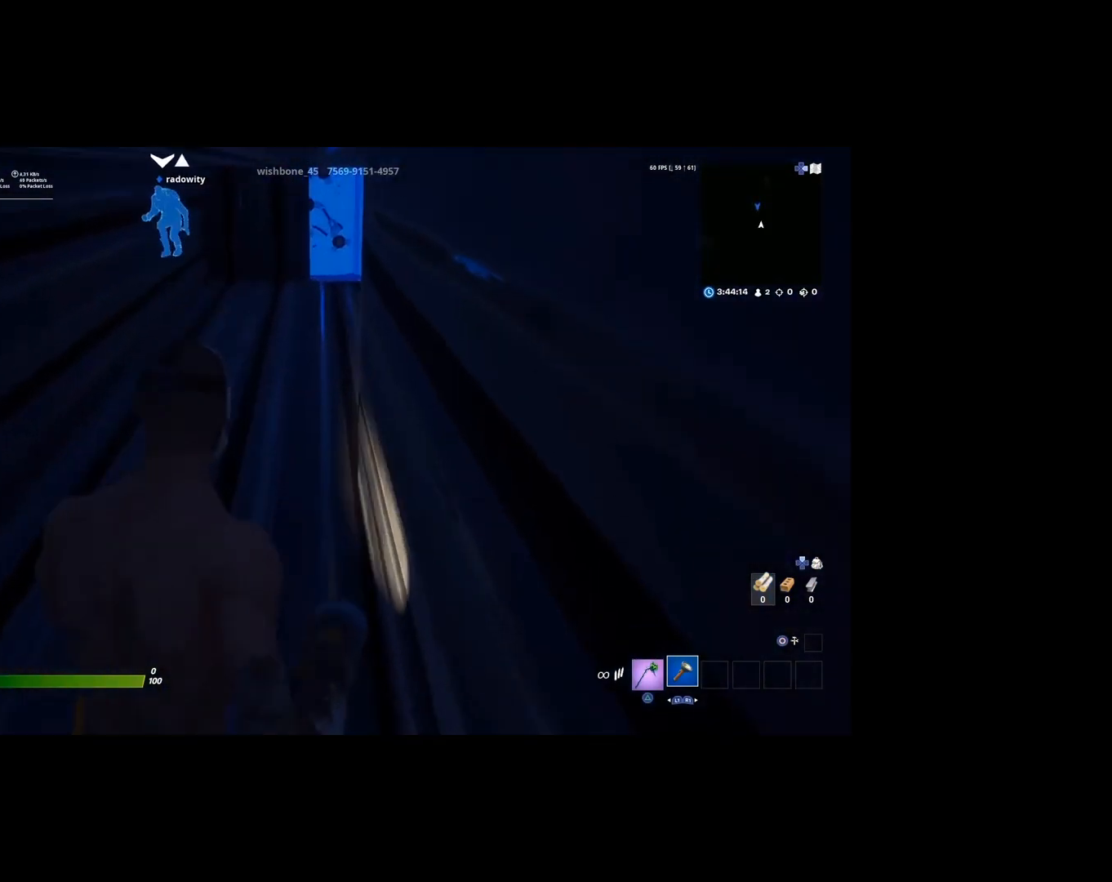
{"buttons": [], "left_stick": "center", "right_stick": "center", "events": [[17, "left_stick", "right"], [183, "left_stick", "center"]]}
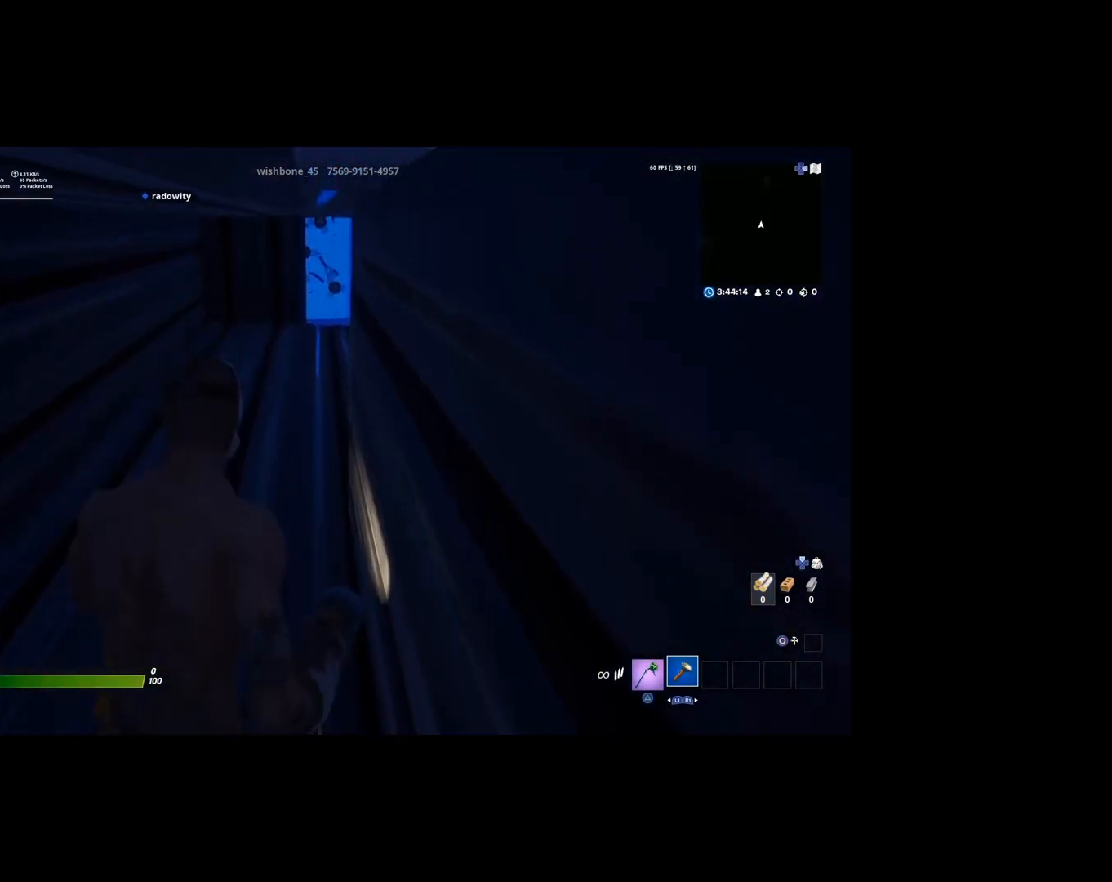
{"buttons": [], "left_stick": "center", "right_stick": "center", "events": [[17, "left_stick", "down-right"], [150, "left_stick", "right"], [283, "left_stick", "center"]]}
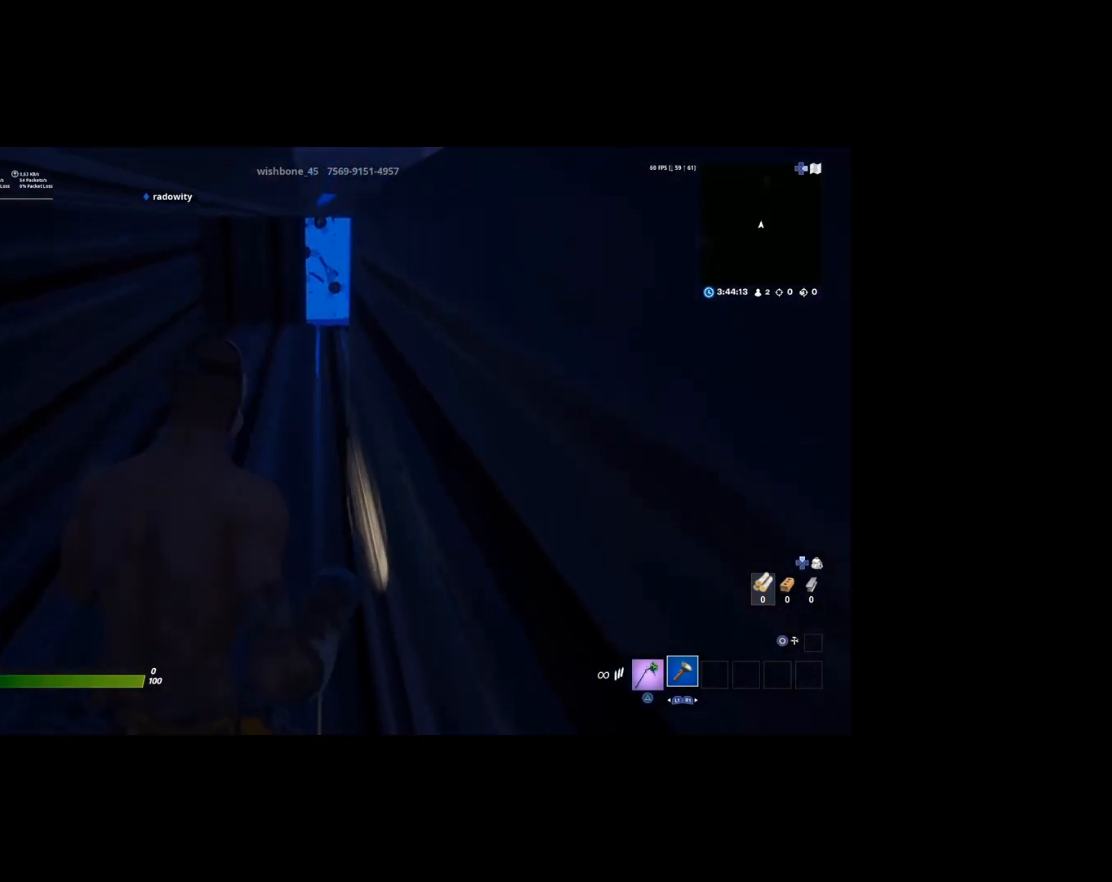
{"buttons": [], "left_stick": "up-right", "right_stick": "up-right", "events": [[17, "left_stick", "down-right"], [83, "right_stick", "right"], [217, "right_stick", "up-right"], [350, "left_stick", "up-right"]]}
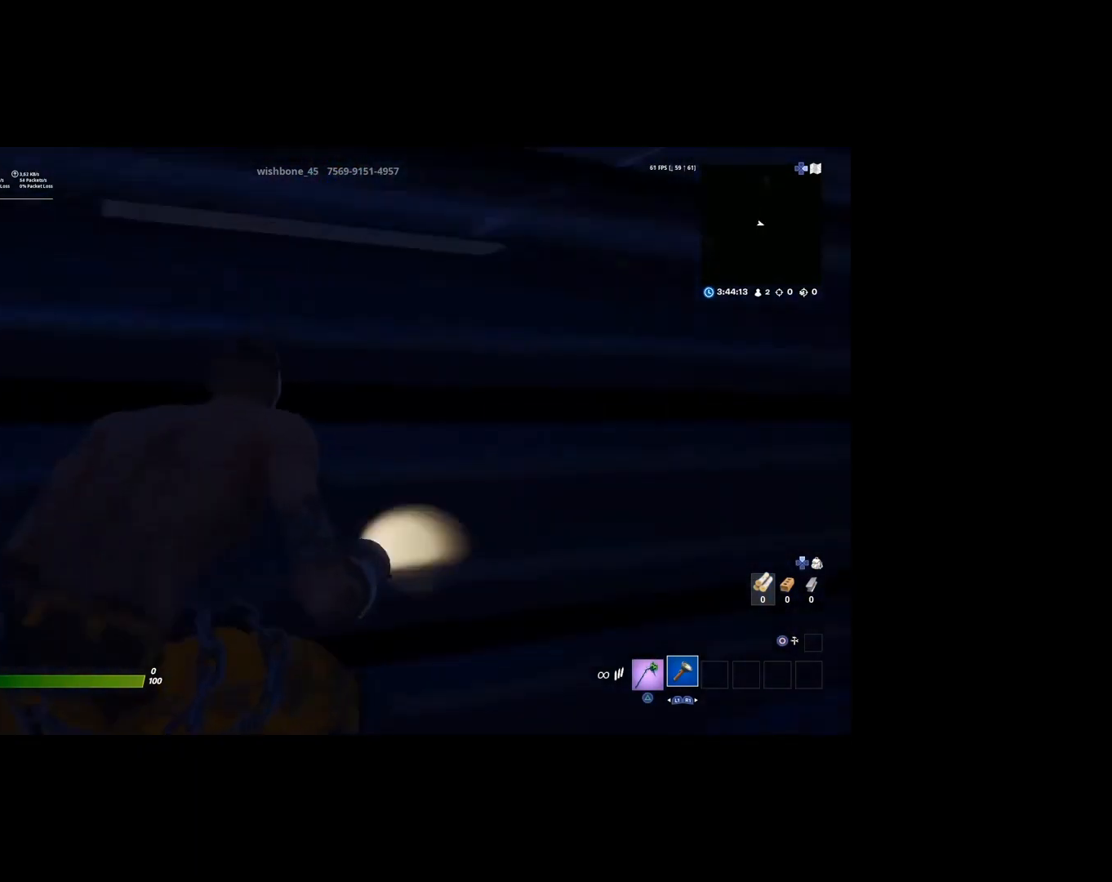
{"buttons": [], "left_stick": "left", "right_stick": "down-right", "events": [[17, "left_stick", "center"], [50, "right_stick", "center"], [150, "left_stick", "up-left"], [217, "right_stick", "right"], [450, "left_stick", "left"], [483, "right_stick", "down-right"]]}
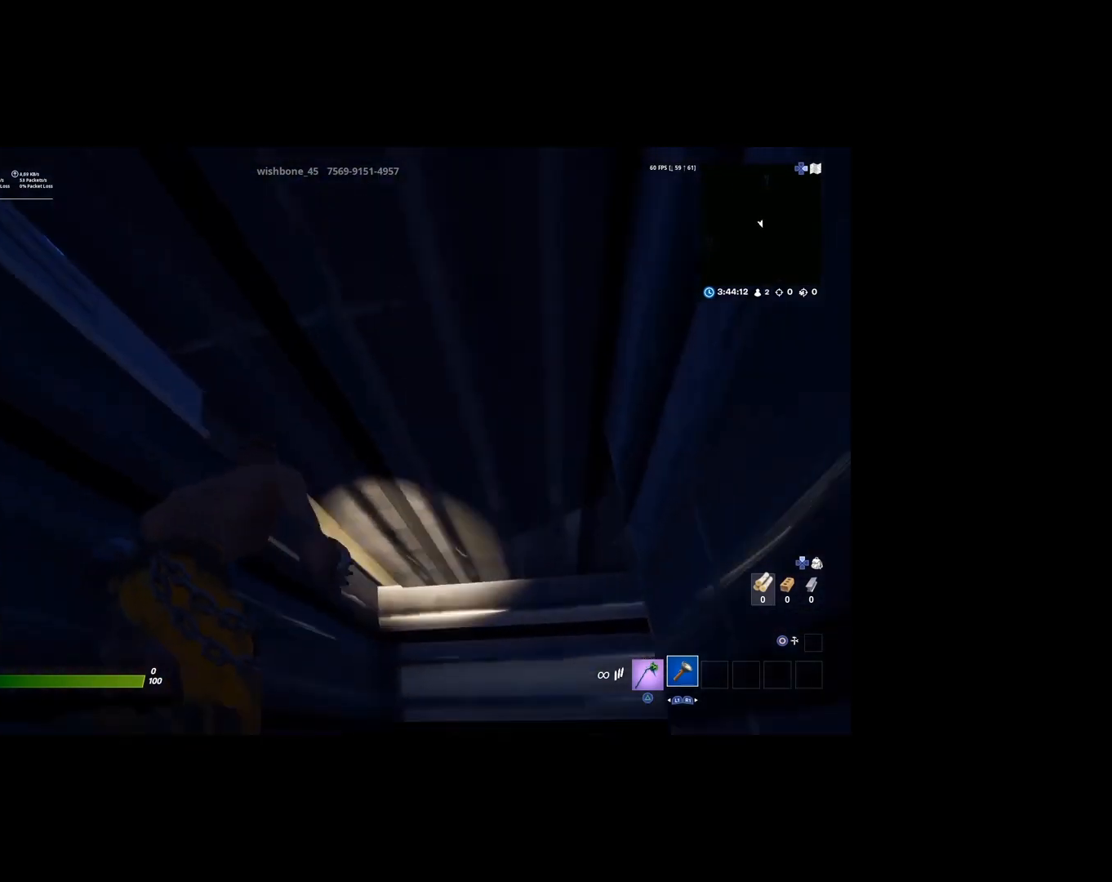
{"buttons": [], "left_stick": "left", "right_stick": "center", "events": [[150, "right_stick", "center"]]}
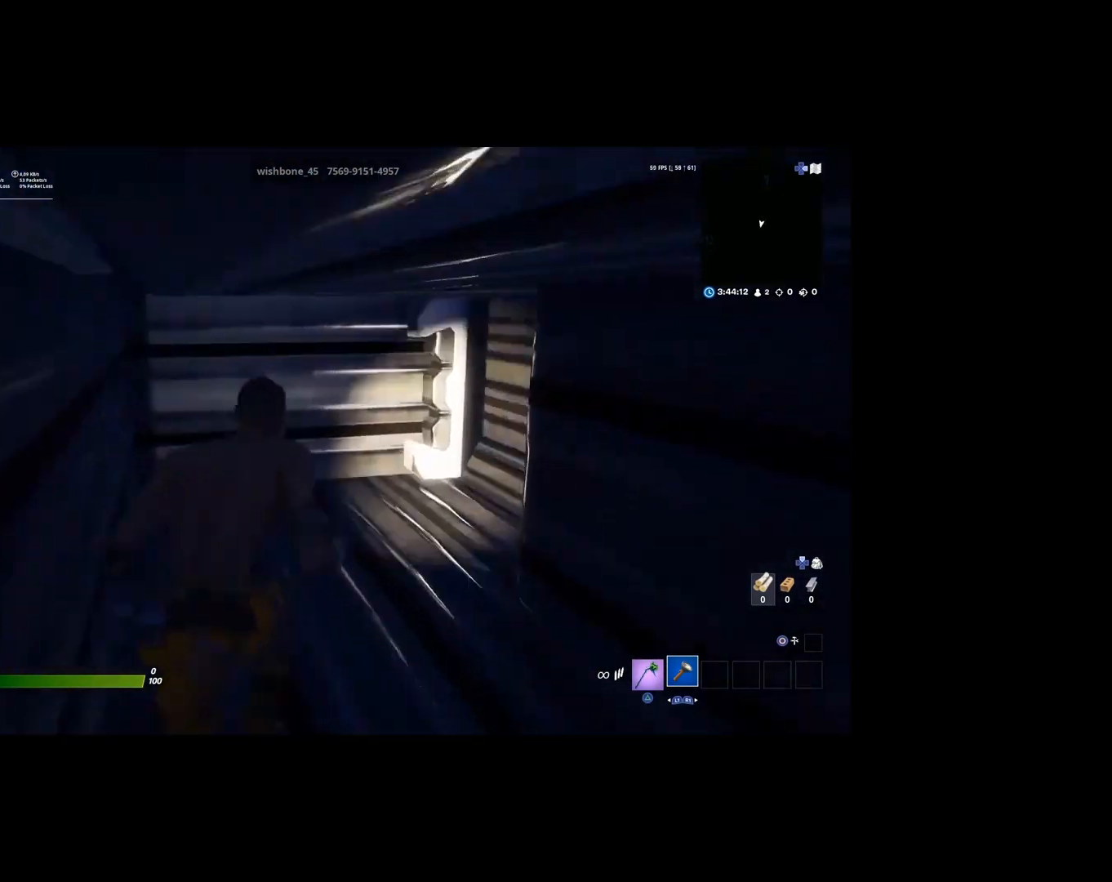
{"buttons": [], "left_stick": "up-right", "right_stick": "center", "events": [[383, "left_stick", "up-right"]]}
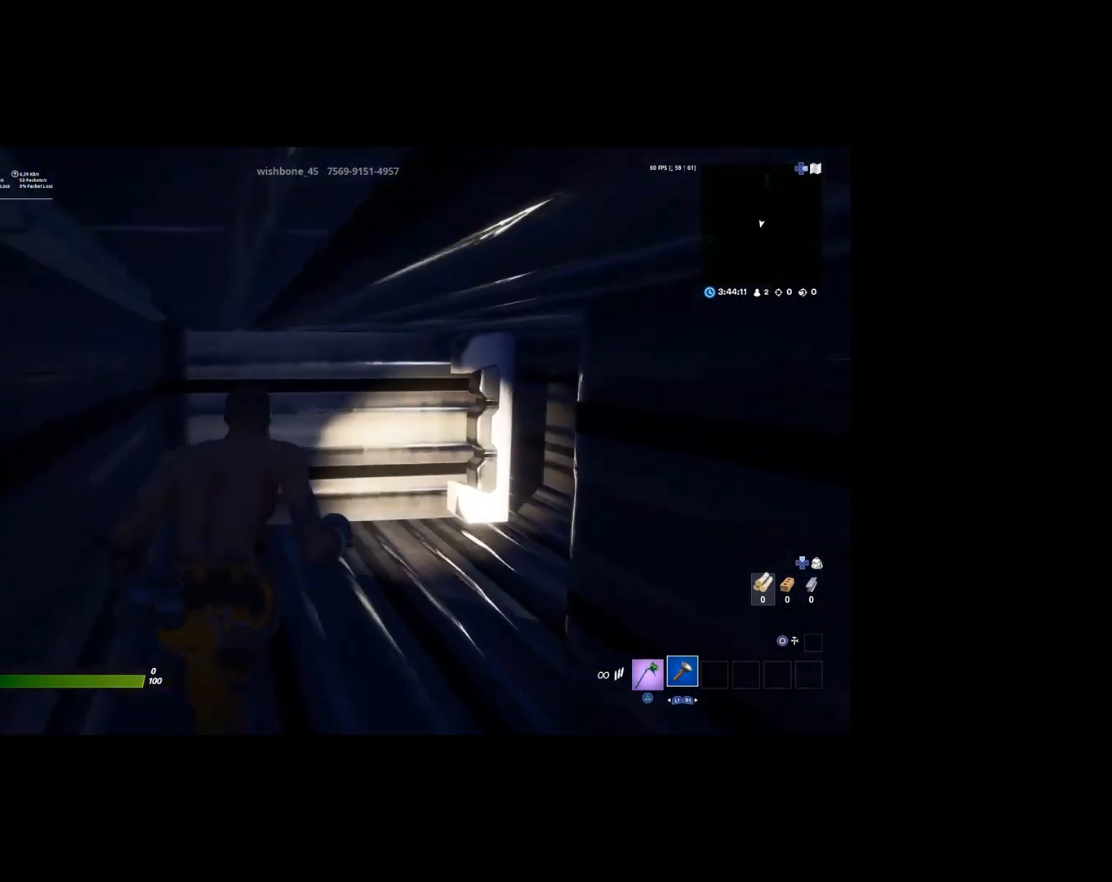
{"buttons": [], "left_stick": "up-right", "right_stick": "left", "events": [[417, "right_stick", "left"]]}
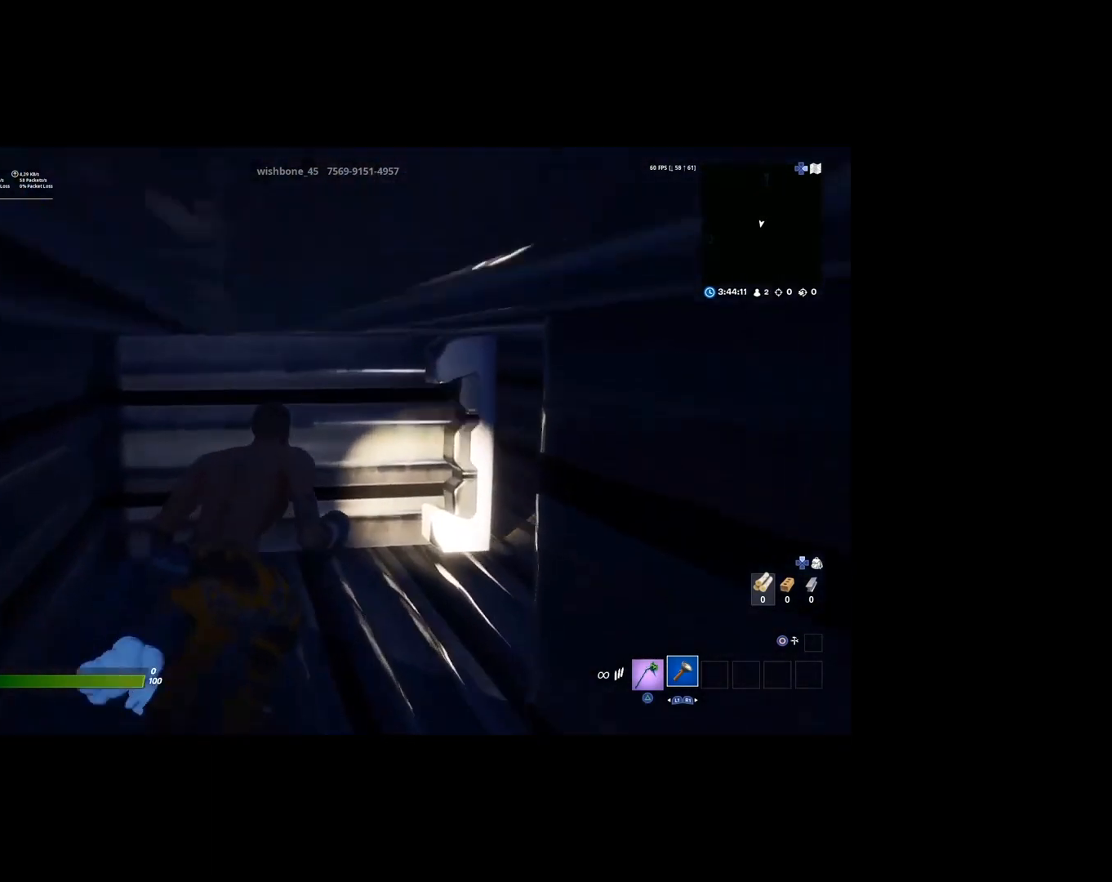
{"buttons": [], "left_stick": "up-left", "right_stick": "down-left", "events": [[50, "left_stick", "right"], [83, "right_stick", "center"], [217, "left_stick", "up-left"], [283, "right_stick", "down-left"], [350, "left_stick", "left"], [483, "left_stick", "up-left"]]}
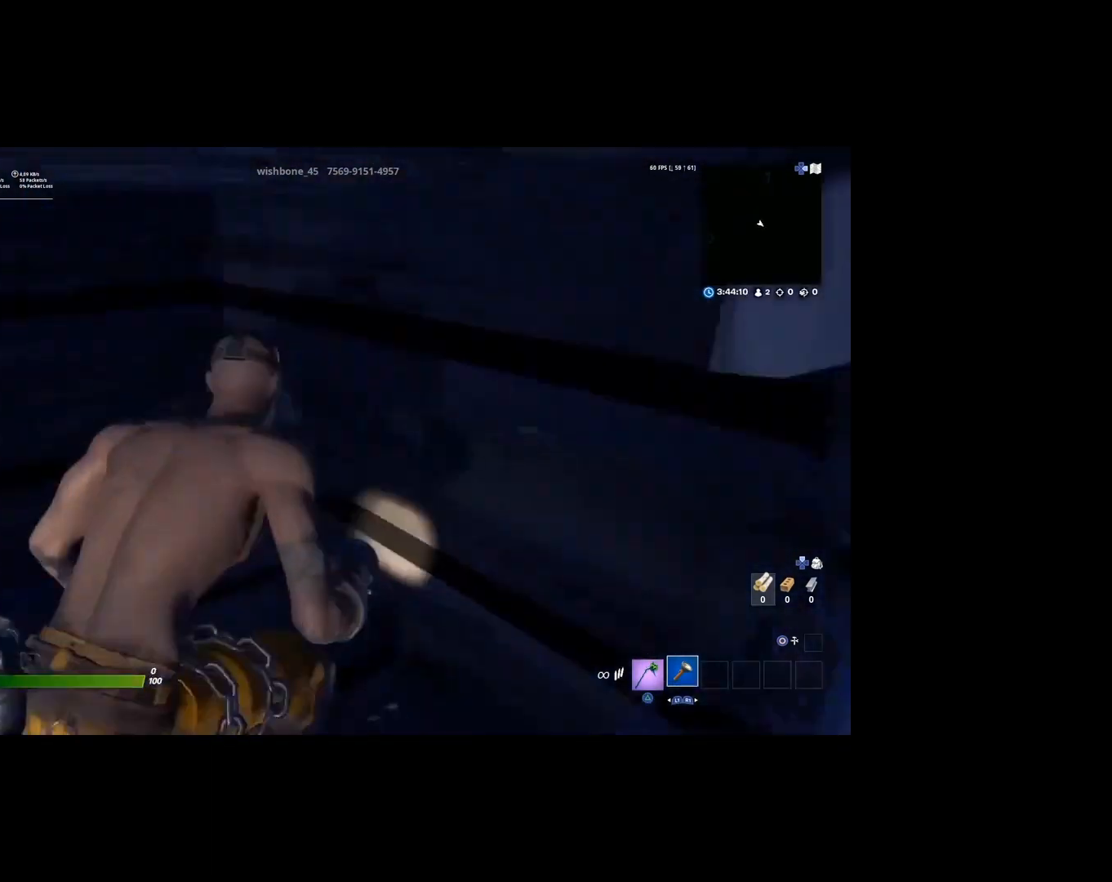
{"buttons": [], "left_stick": "up-right", "right_stick": "center", "events": [[217, "left_stick", "up"], [317, "right_stick", "center"], [383, "left_stick", "up-right"]]}
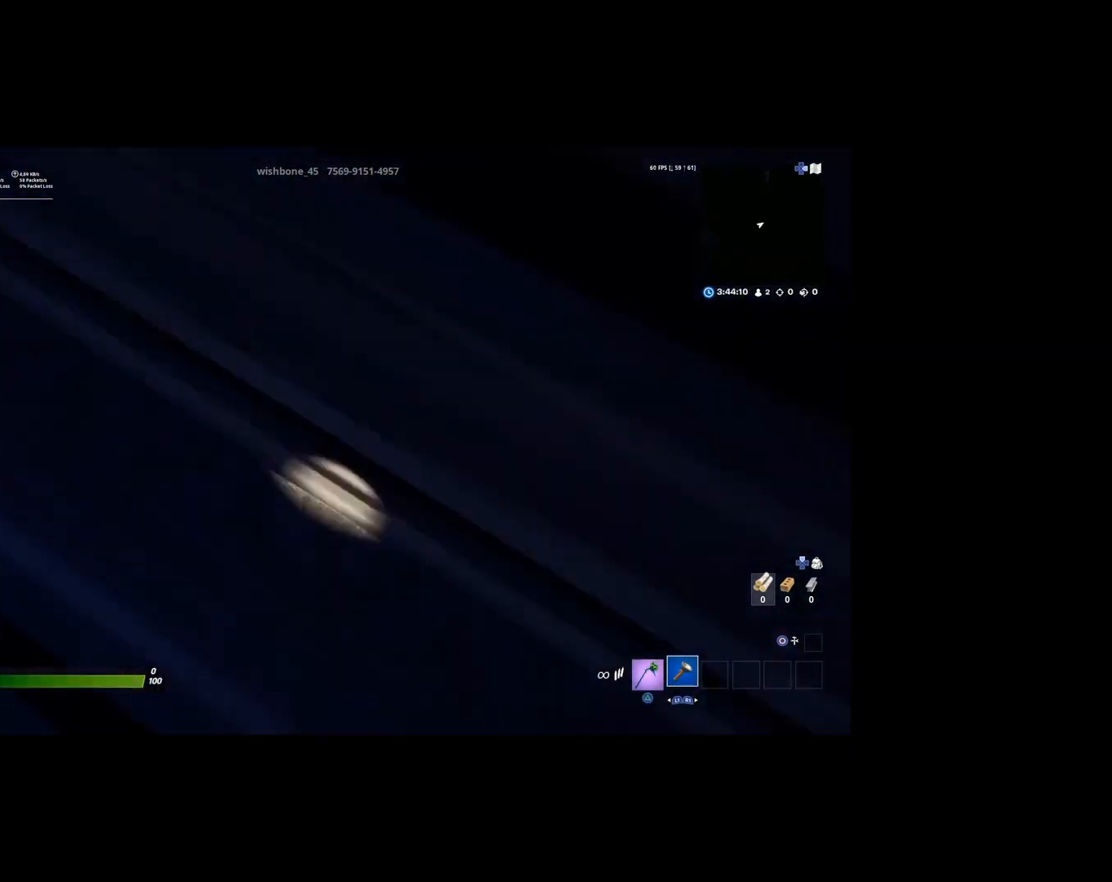
{"buttons": [], "left_stick": "right", "right_stick": "up", "events": [[17, "left_stick", "right"], [150, "right_stick", "left"], [217, "right_stick", "up-left"], [317, "right_stick", "up"]]}
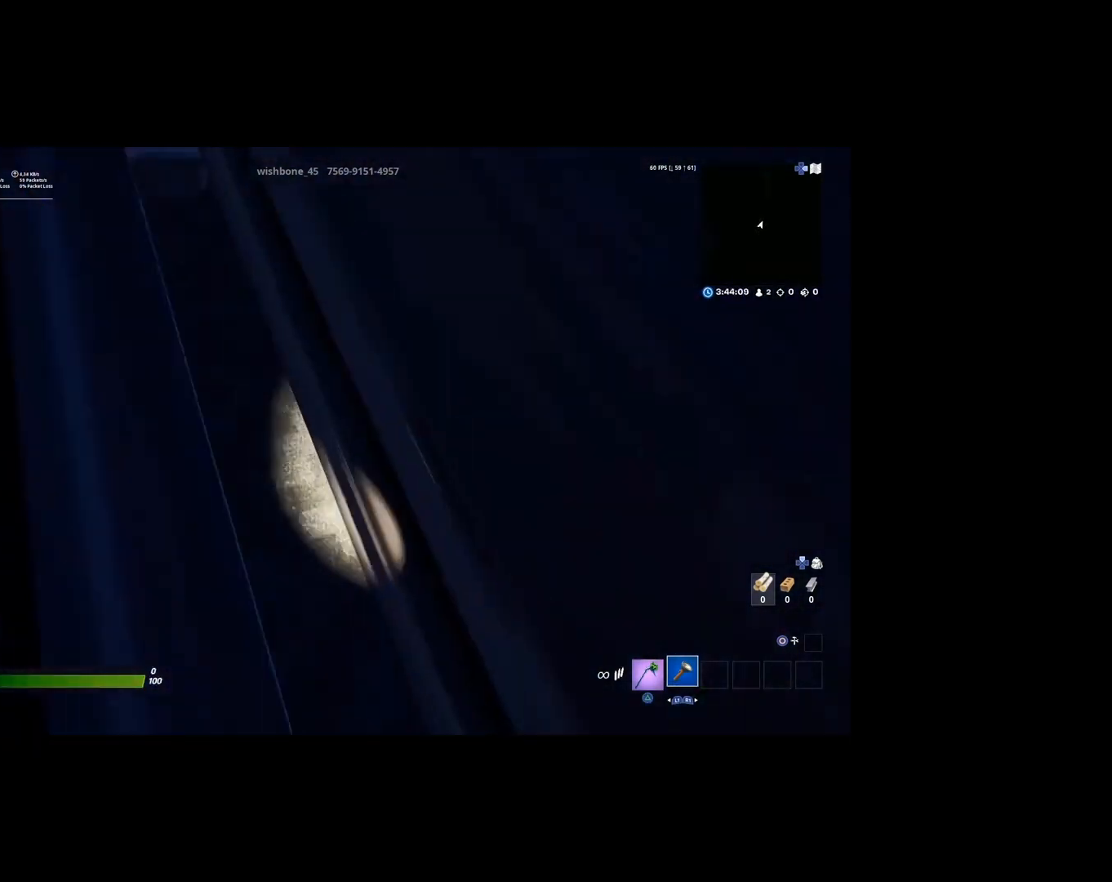
{"buttons": [], "left_stick": "right", "right_stick": "up", "events": [[50, "right_stick", "center"], [383, "right_stick", "up"]]}